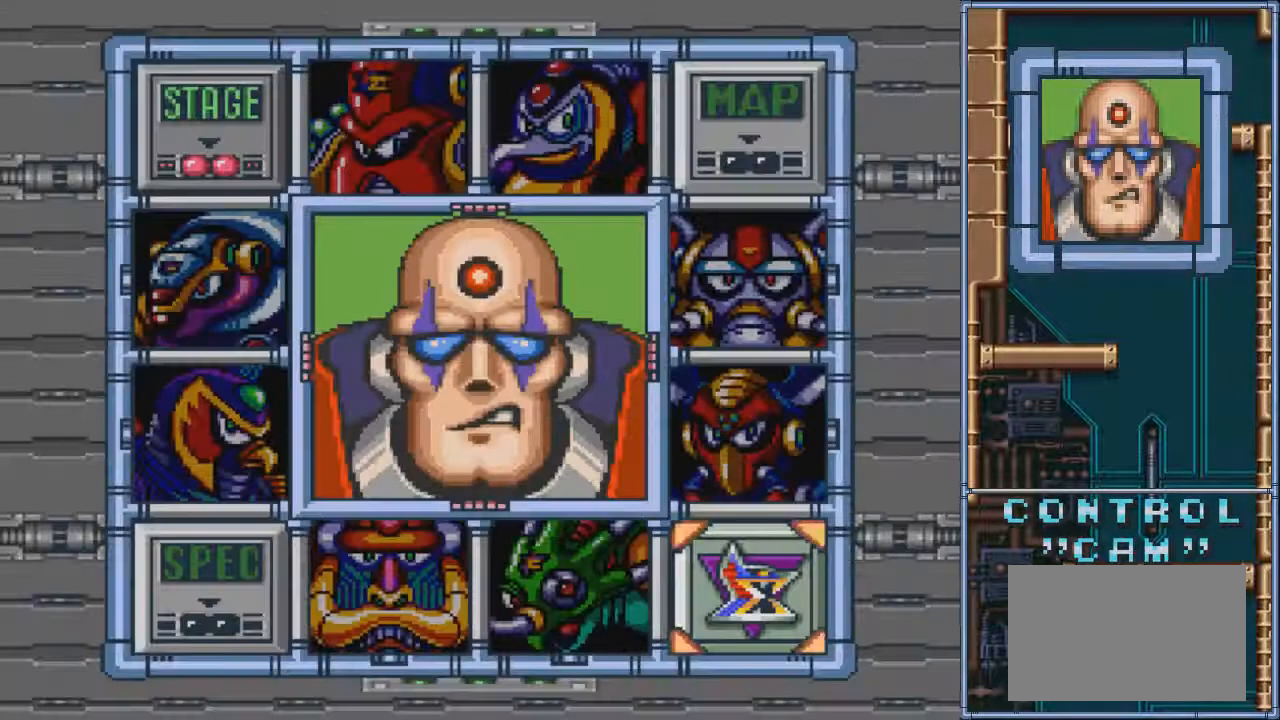
Gameplay with a controller (PlayStation layout); each line is a JSON object with the inputs held at the frame after it. "events" lists button and stick changes between this image and that frame as [ms after this image, input, new state], when the widget could be followed in between. Not read: CROSS L3 R3 left_stick right_stick.
{"buttons": [], "events": [[201, "START", "down"], [434, "START", "up"]]}
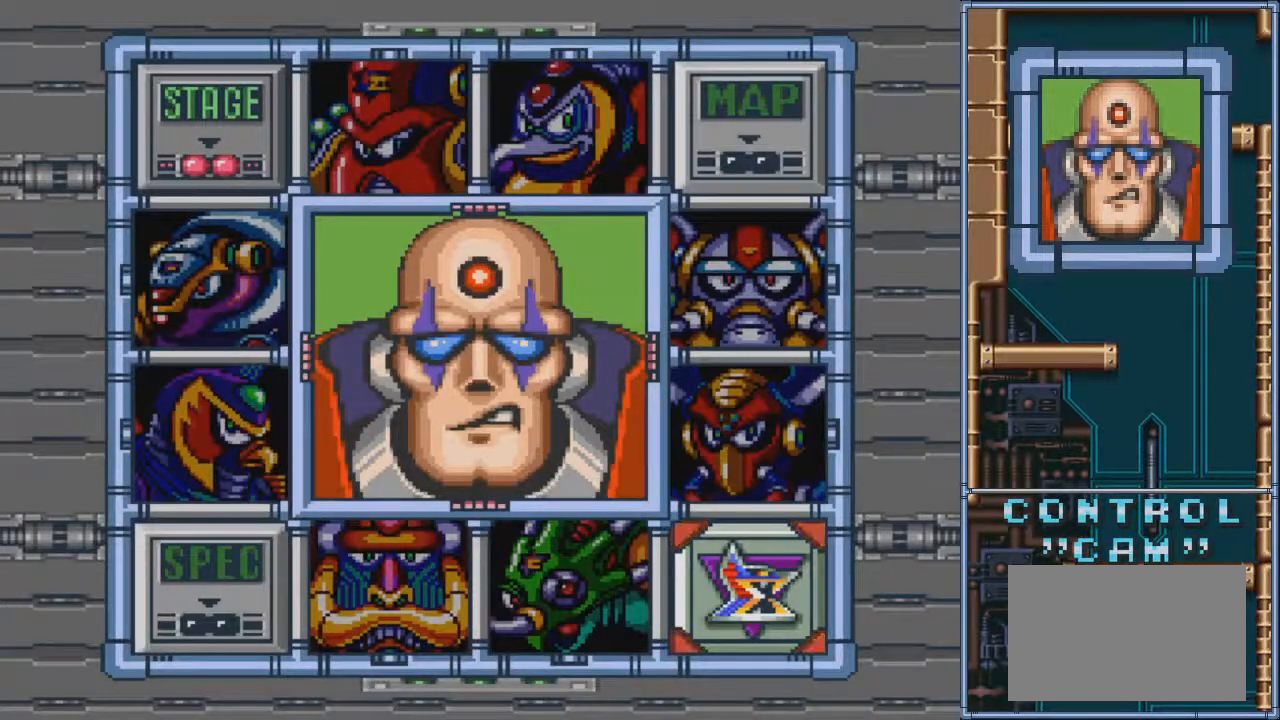
{"buttons": [], "events": []}
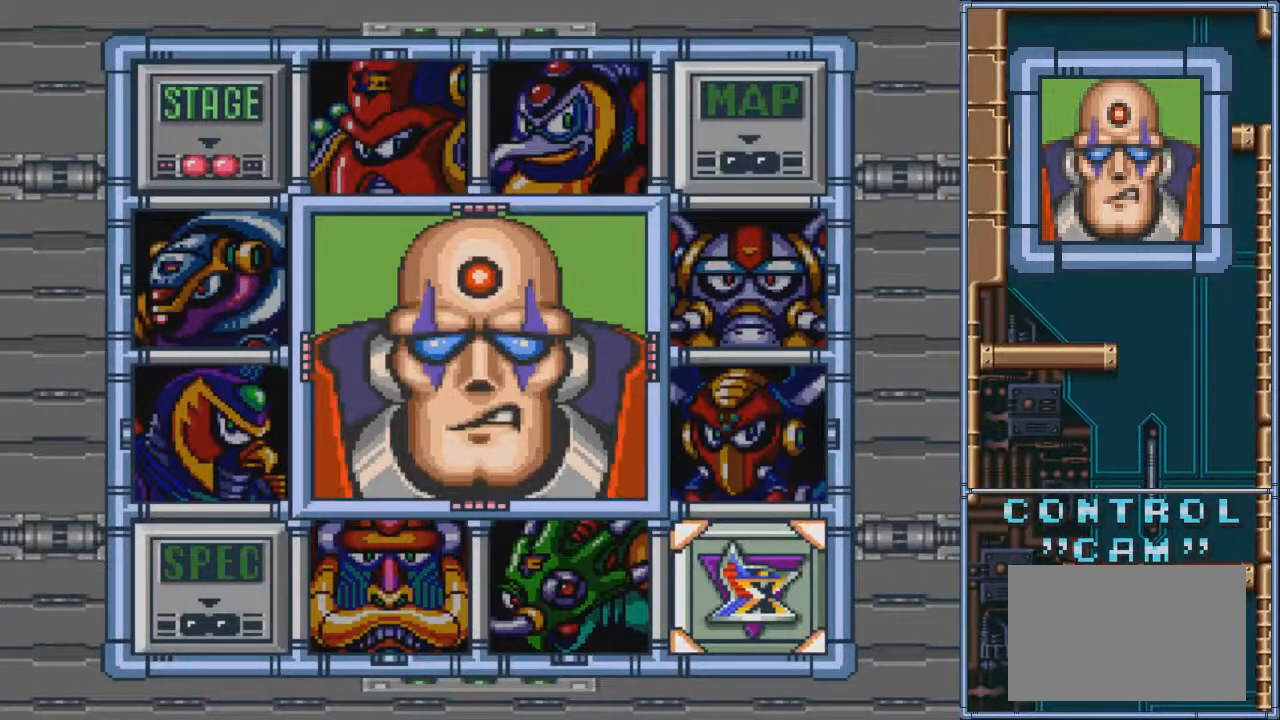
{"buttons": [], "events": []}
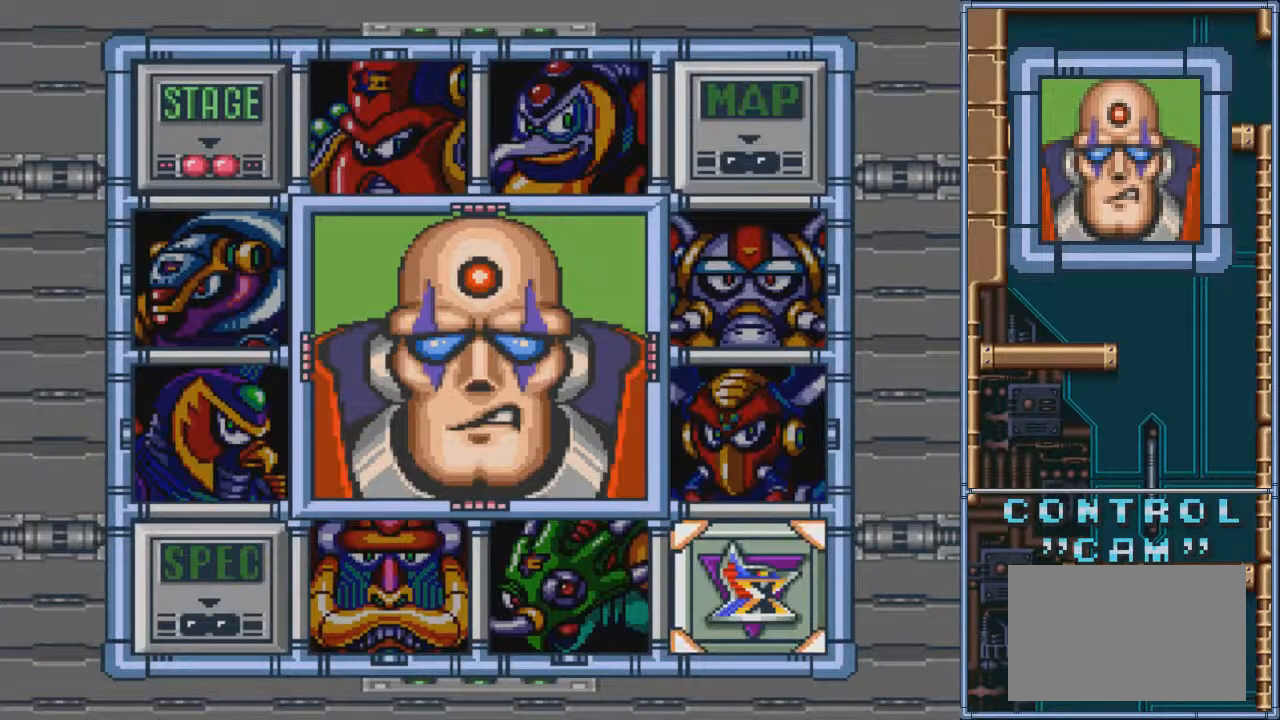
{"buttons": ["SQUARE", "DPAD_LEFT"]}
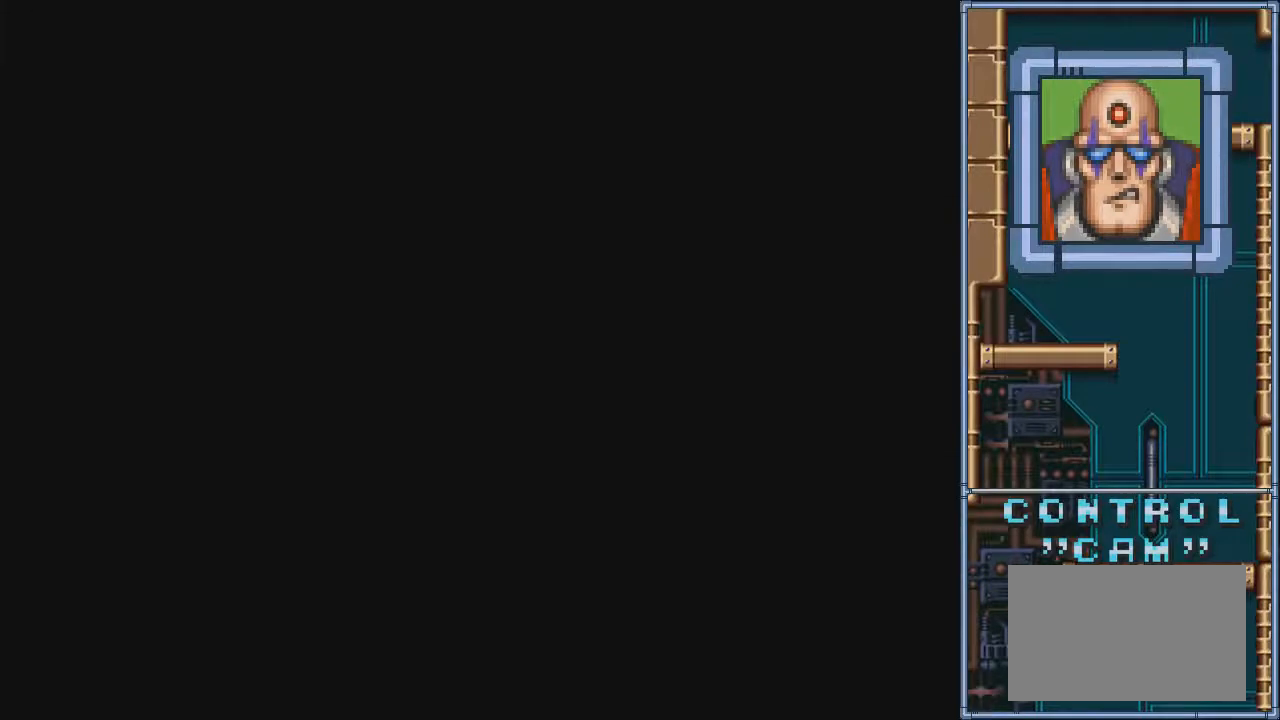
{"buttons": ["SQUARE"], "events": [[201, "DPAD_LEFT", "up"]]}
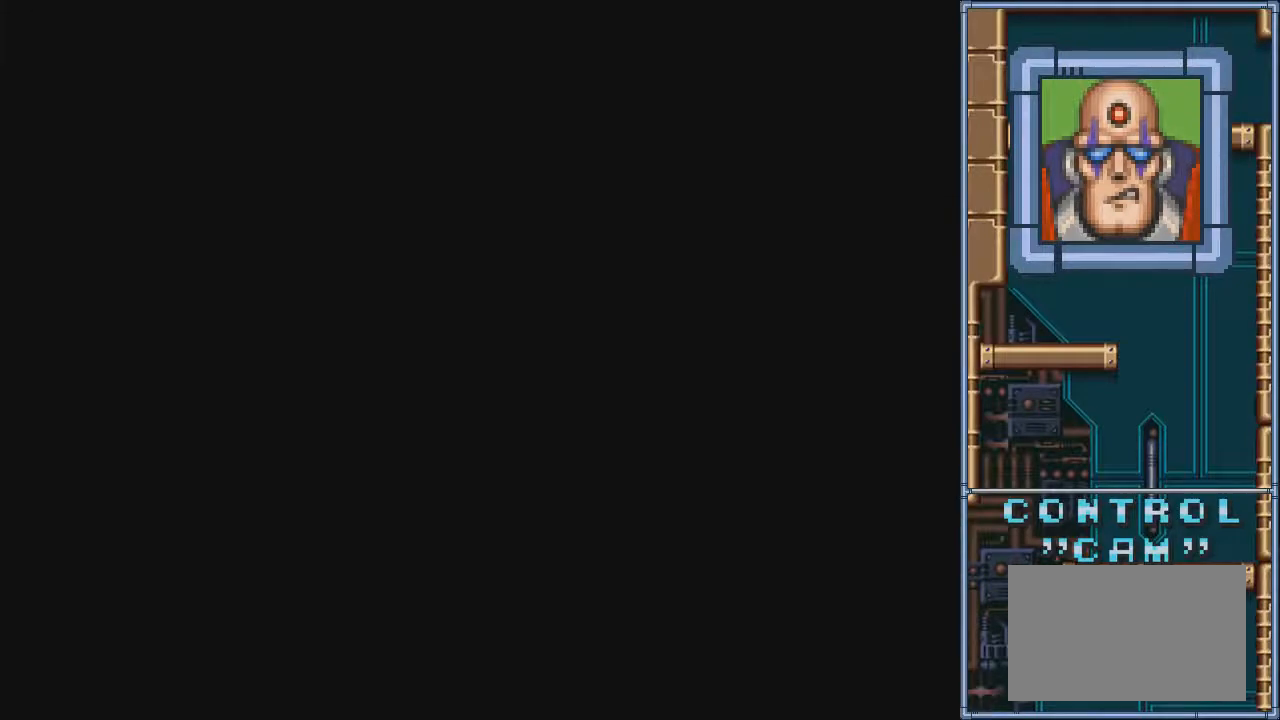
{"buttons": ["SQUARE"], "events": []}
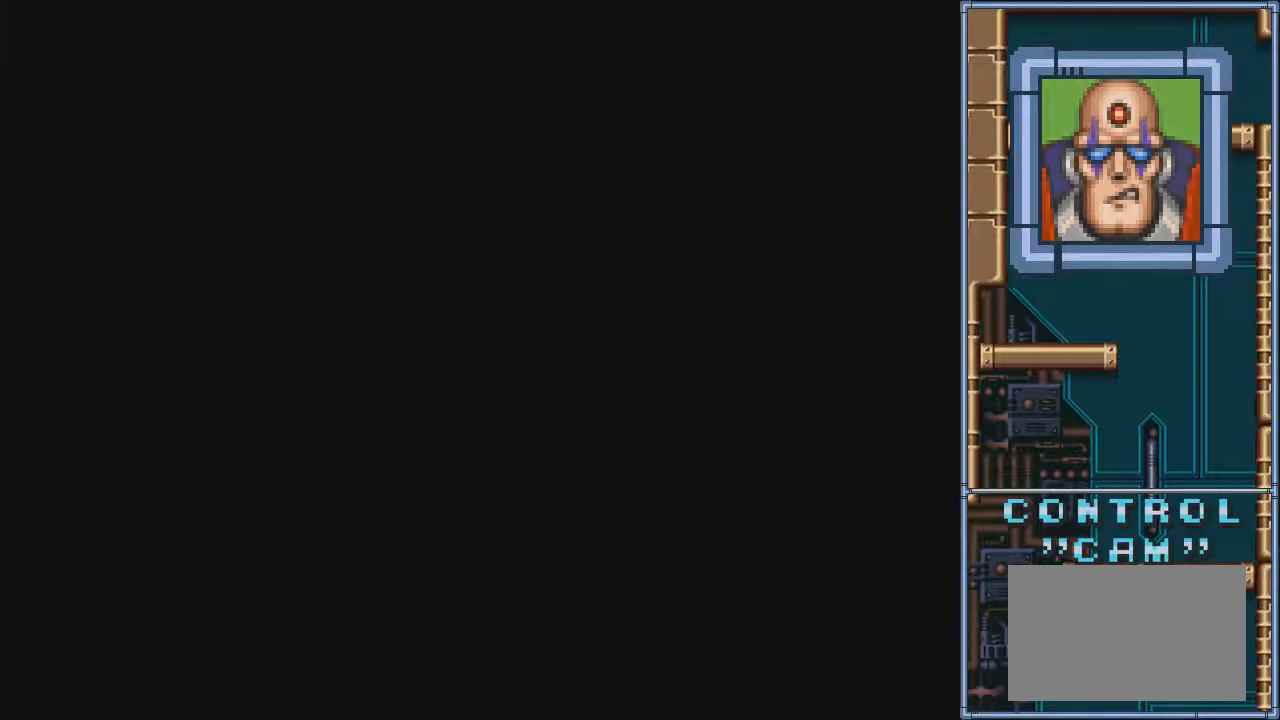
{"buttons": ["SQUARE"], "events": []}
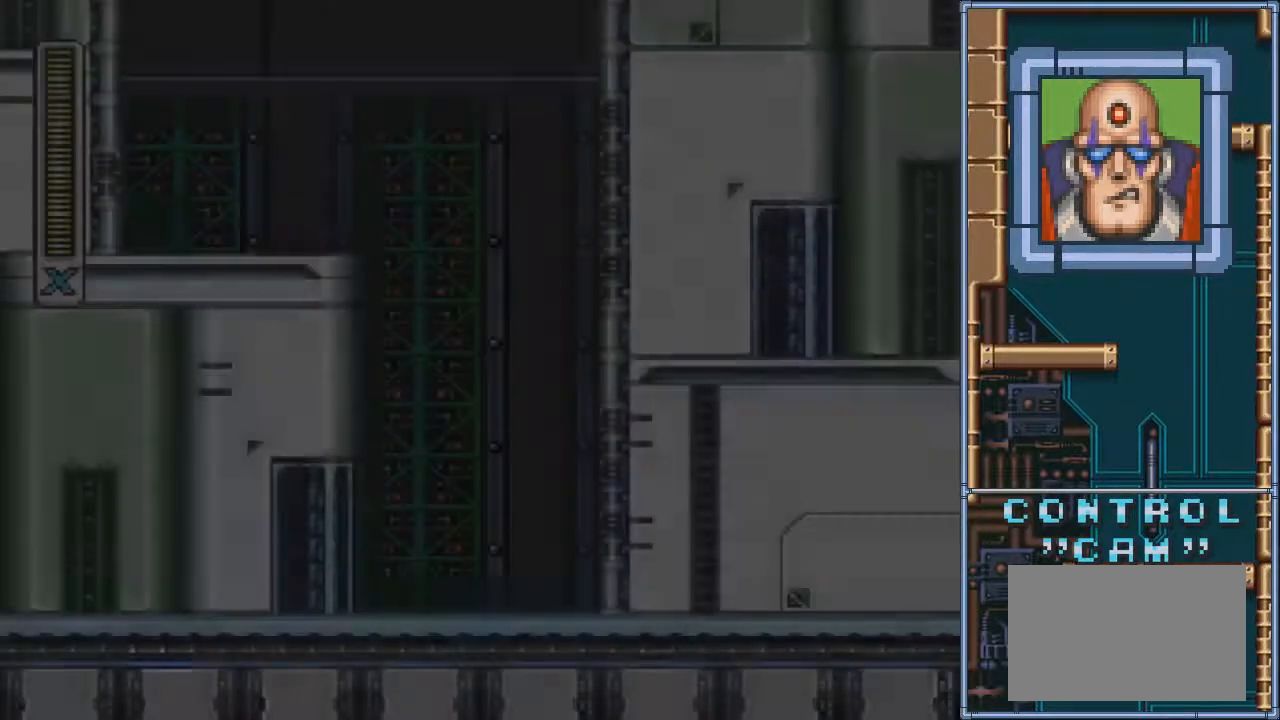
{"buttons": [], "events": [[334, "SQUARE", "up"]]}
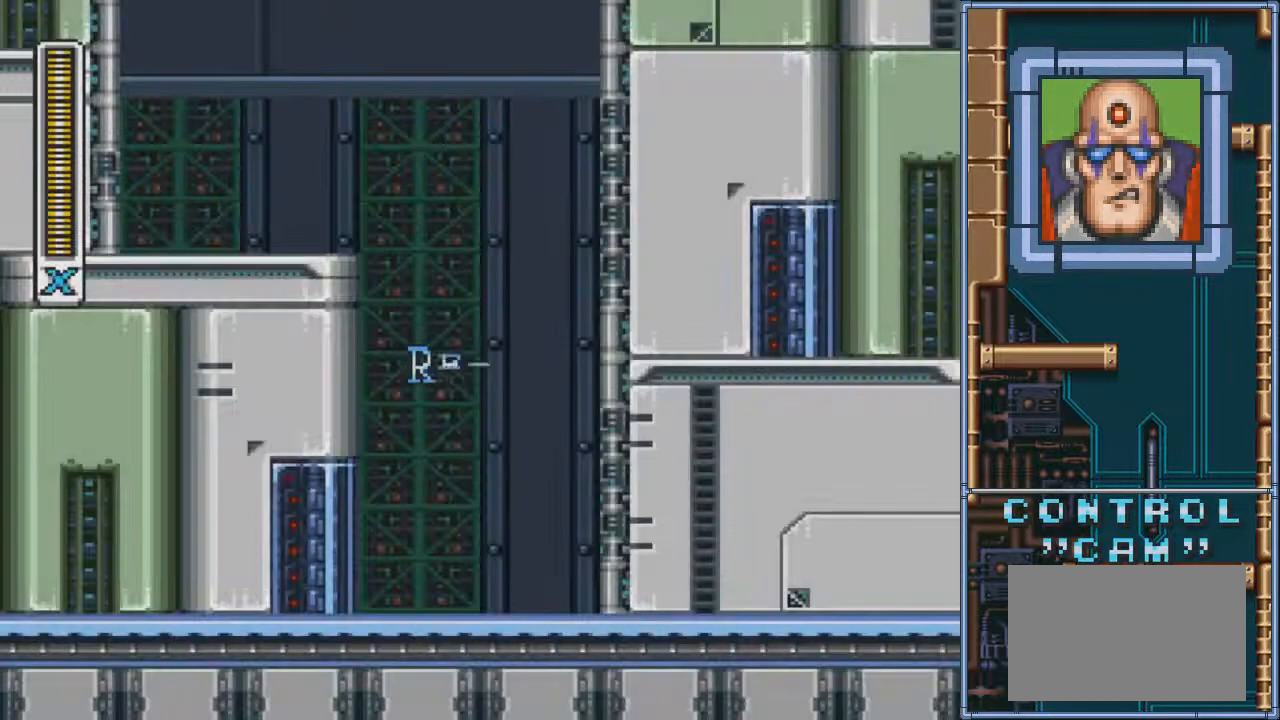
{"buttons": [], "events": []}
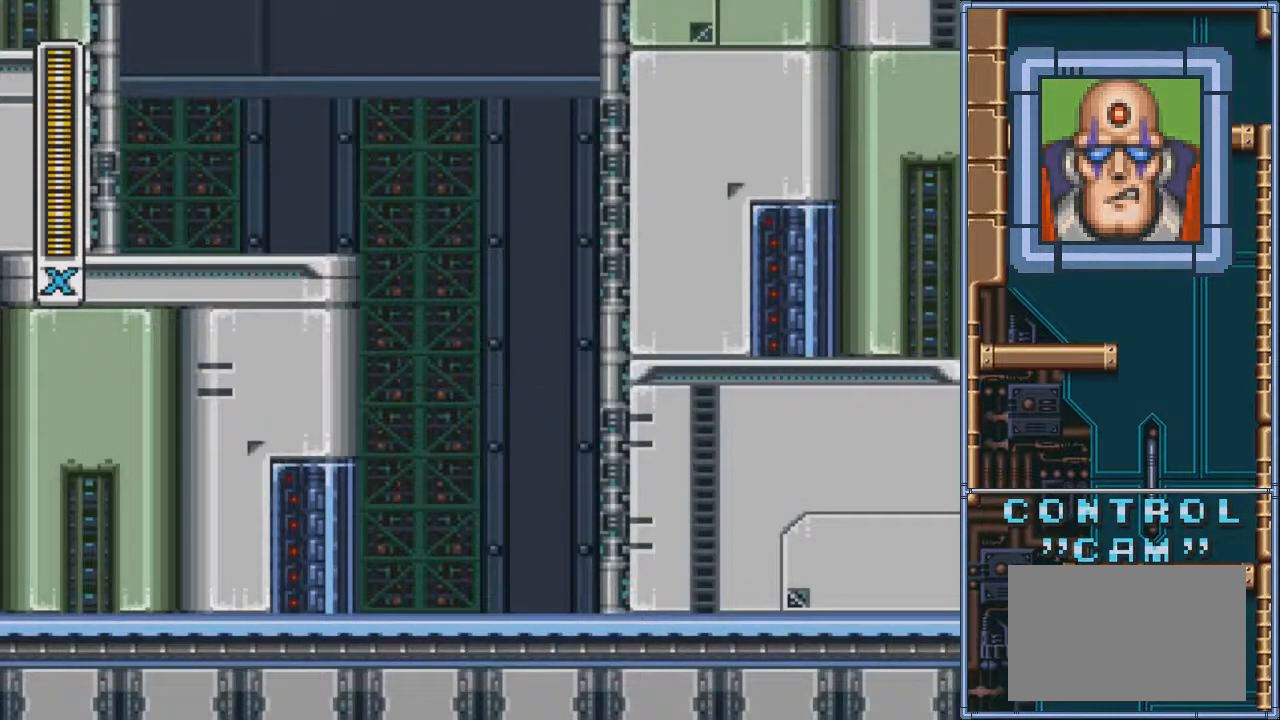
{"buttons": [], "events": []}
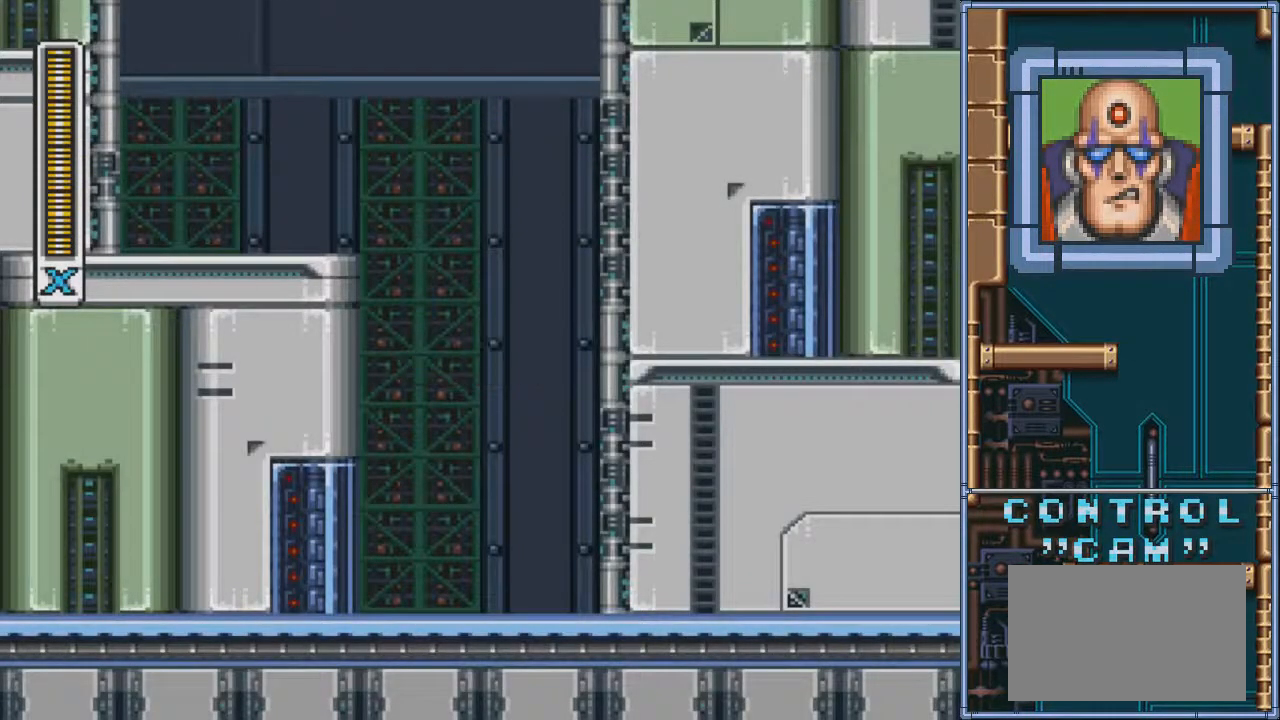
{"buttons": [], "events": []}
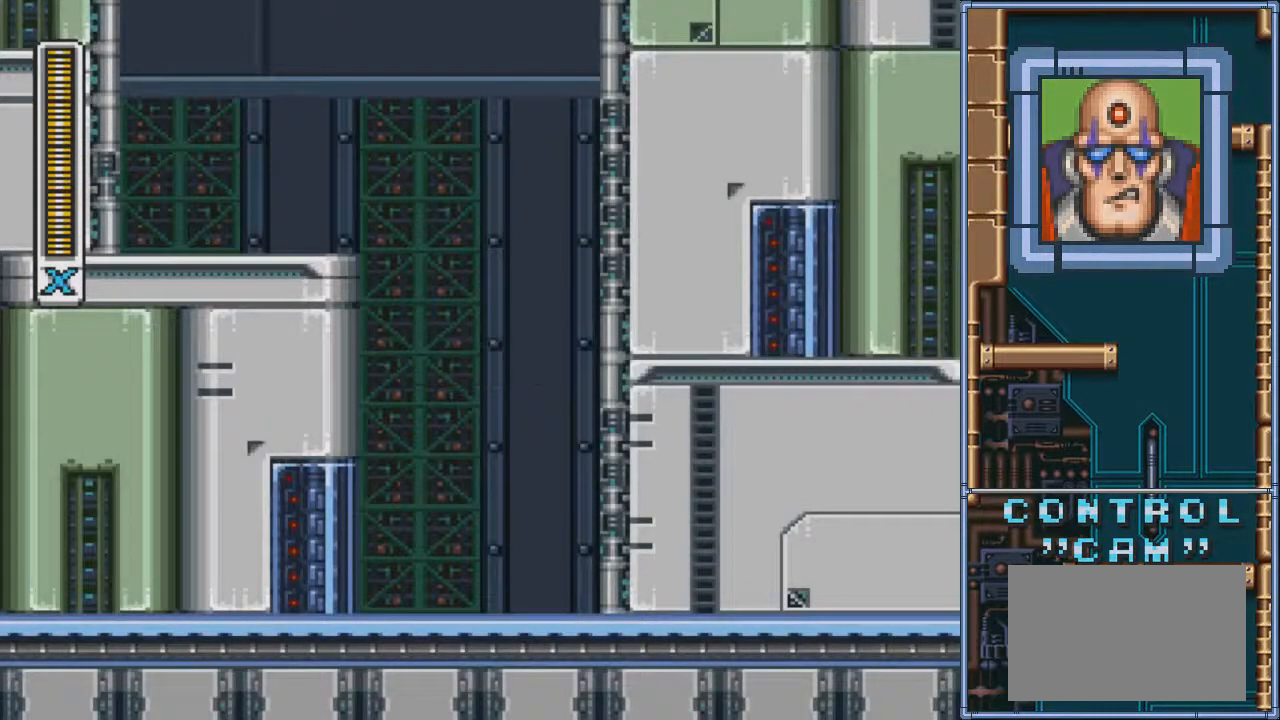
{"buttons": [], "events": []}
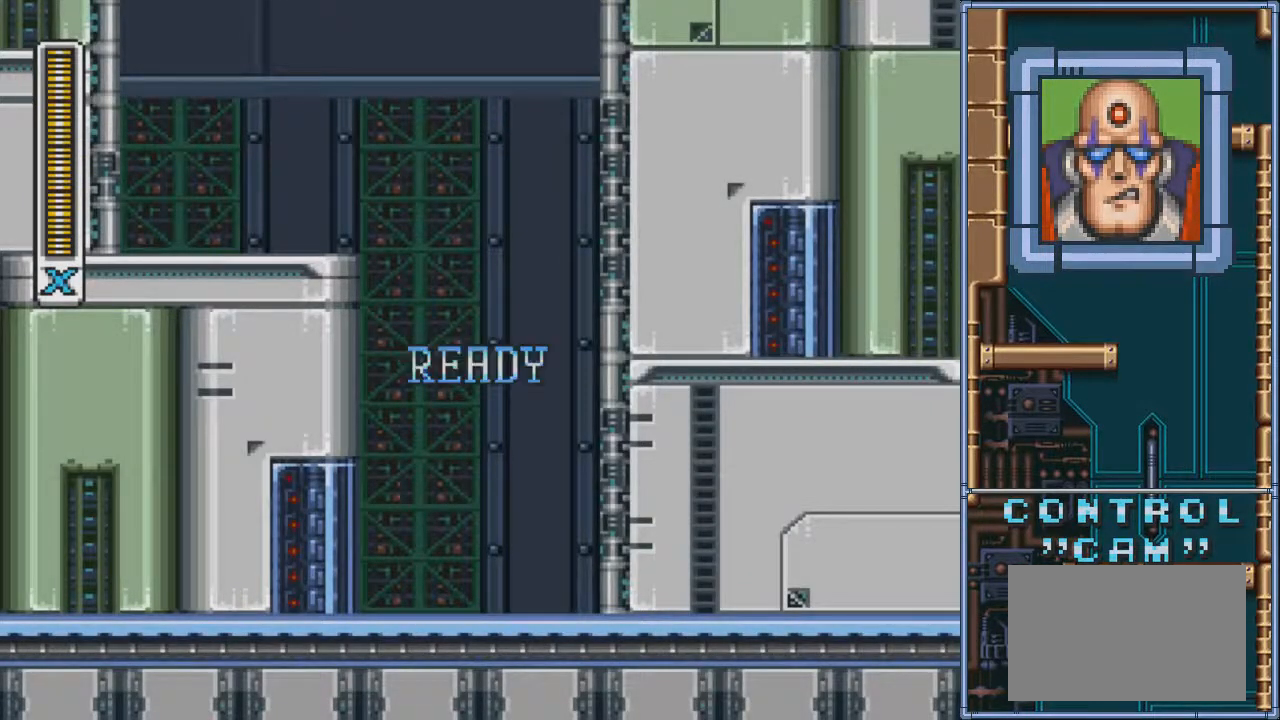
{"buttons": [], "events": []}
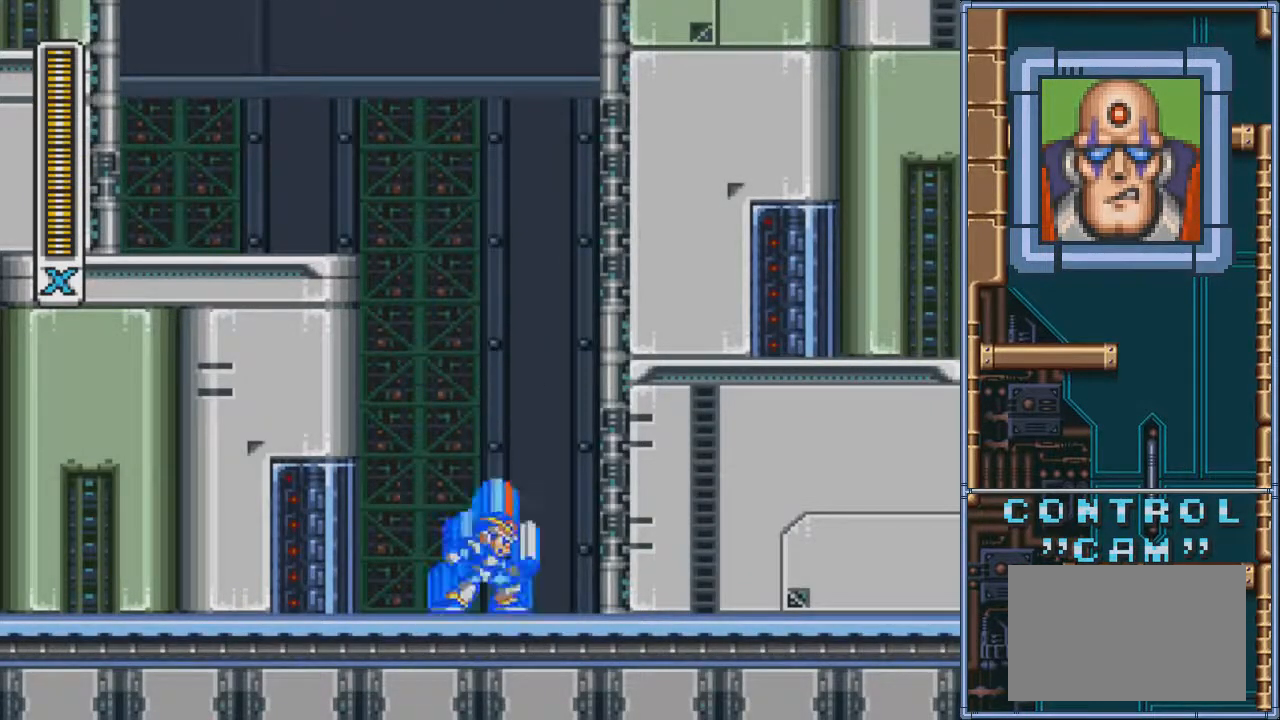
{"buttons": [], "events": []}
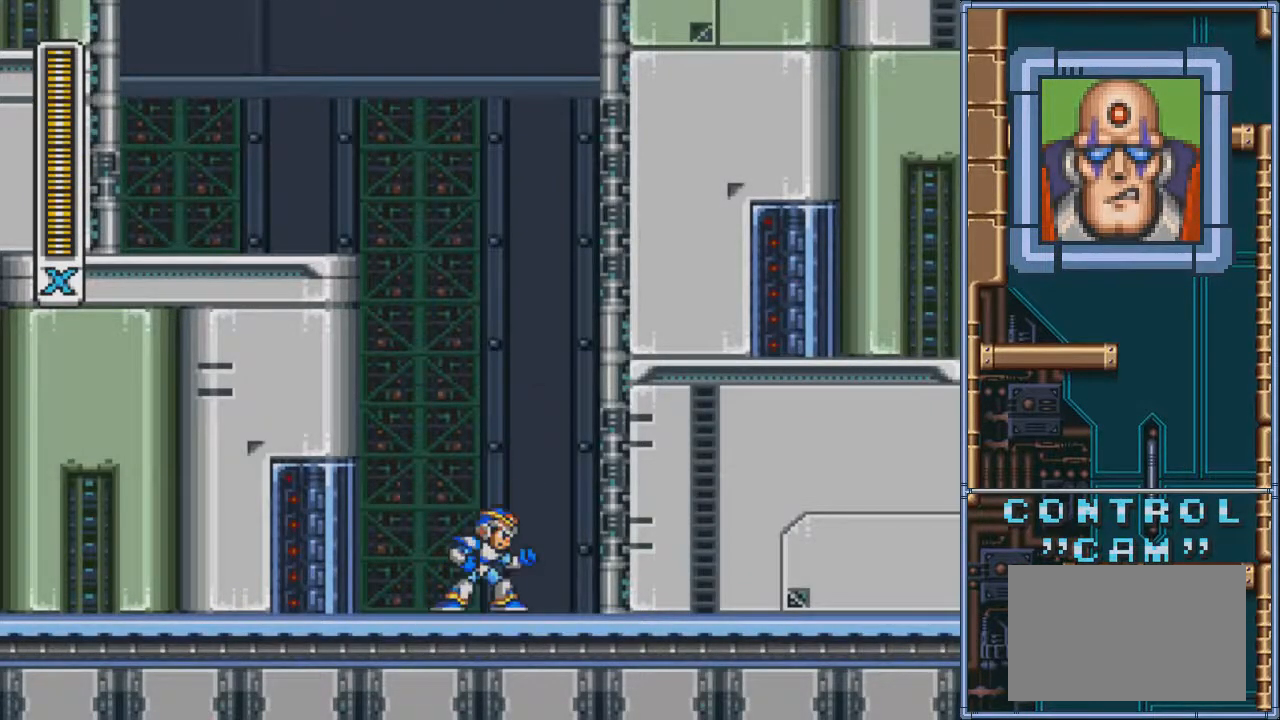
{"buttons": [], "events": []}
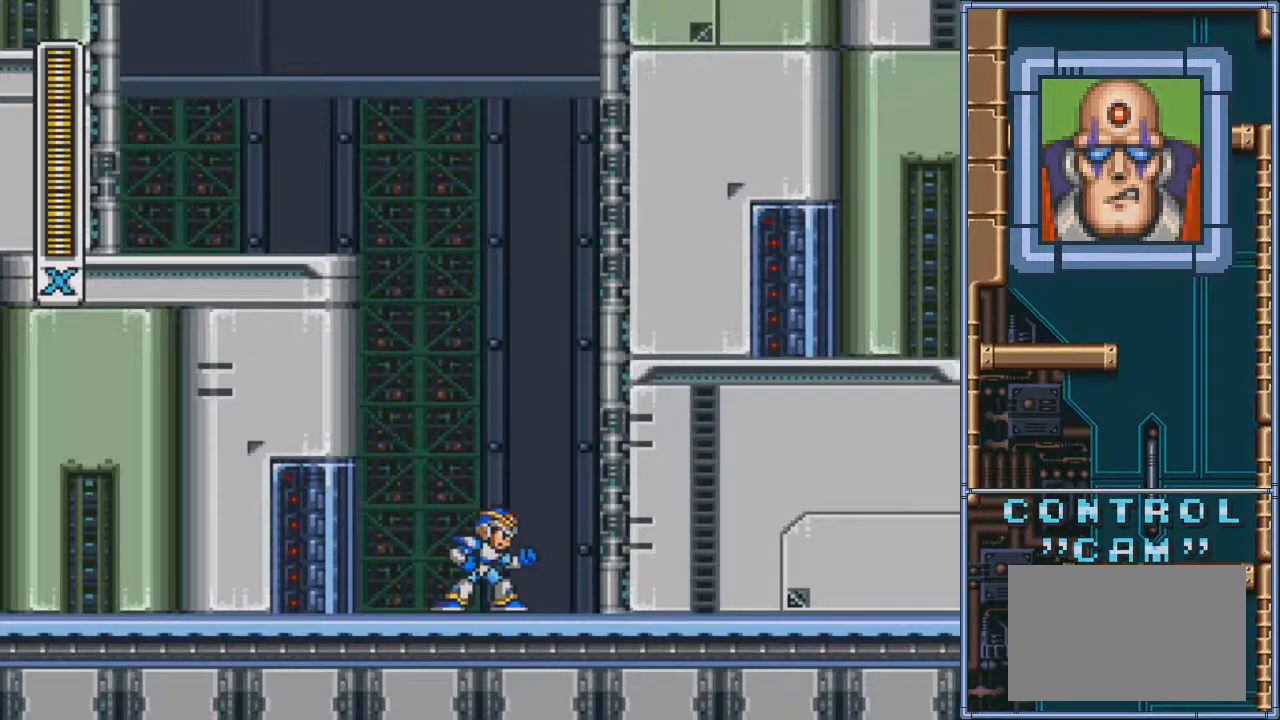
{"buttons": ["SQUARE"], "events": [[334, "SQUARE", "down"]]}
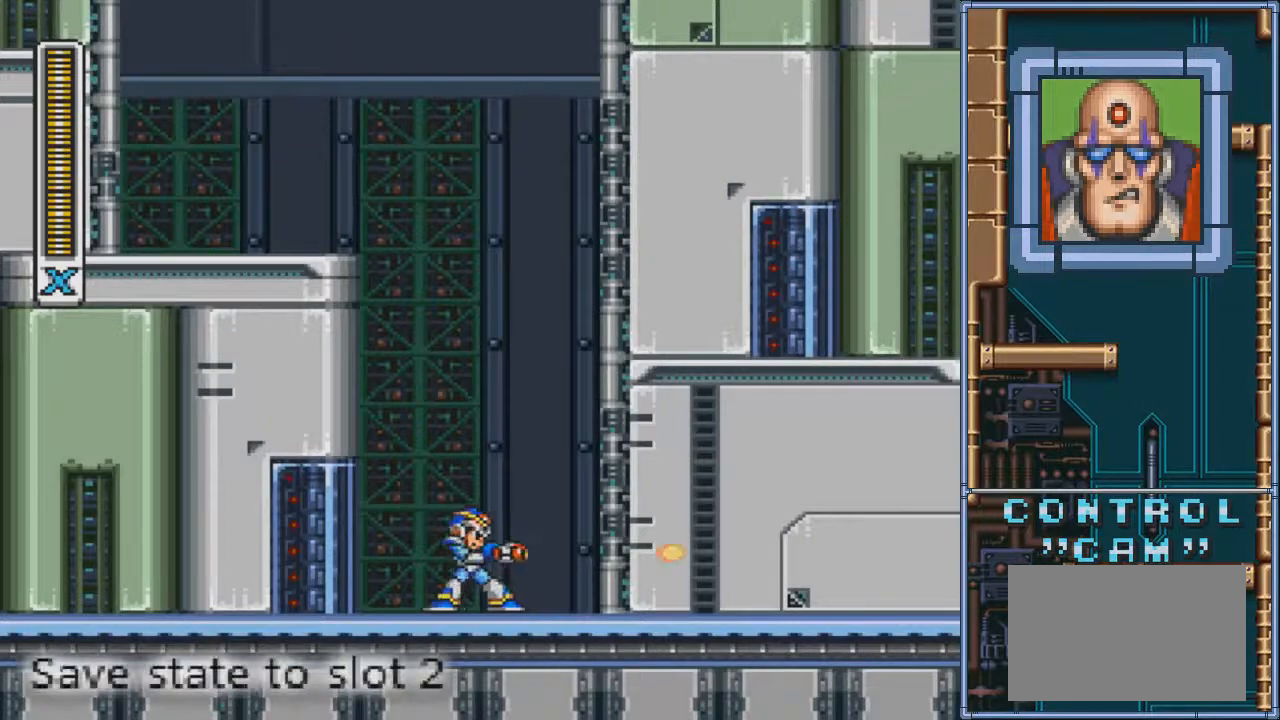
{"buttons": ["SQUARE", "DPAD_LEFT"], "events": [[367, "DPAD_LEFT", "down"]]}
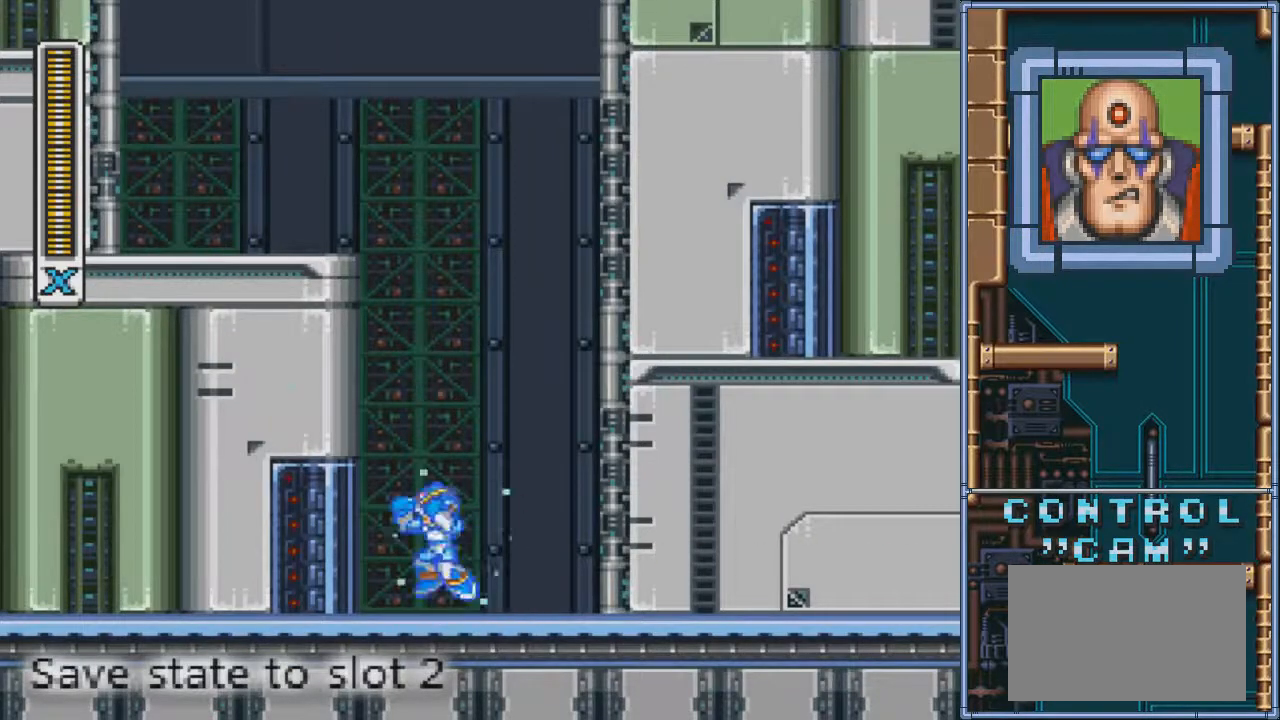
{"buttons": ["SQUARE", "DPAD_LEFT"], "events": []}
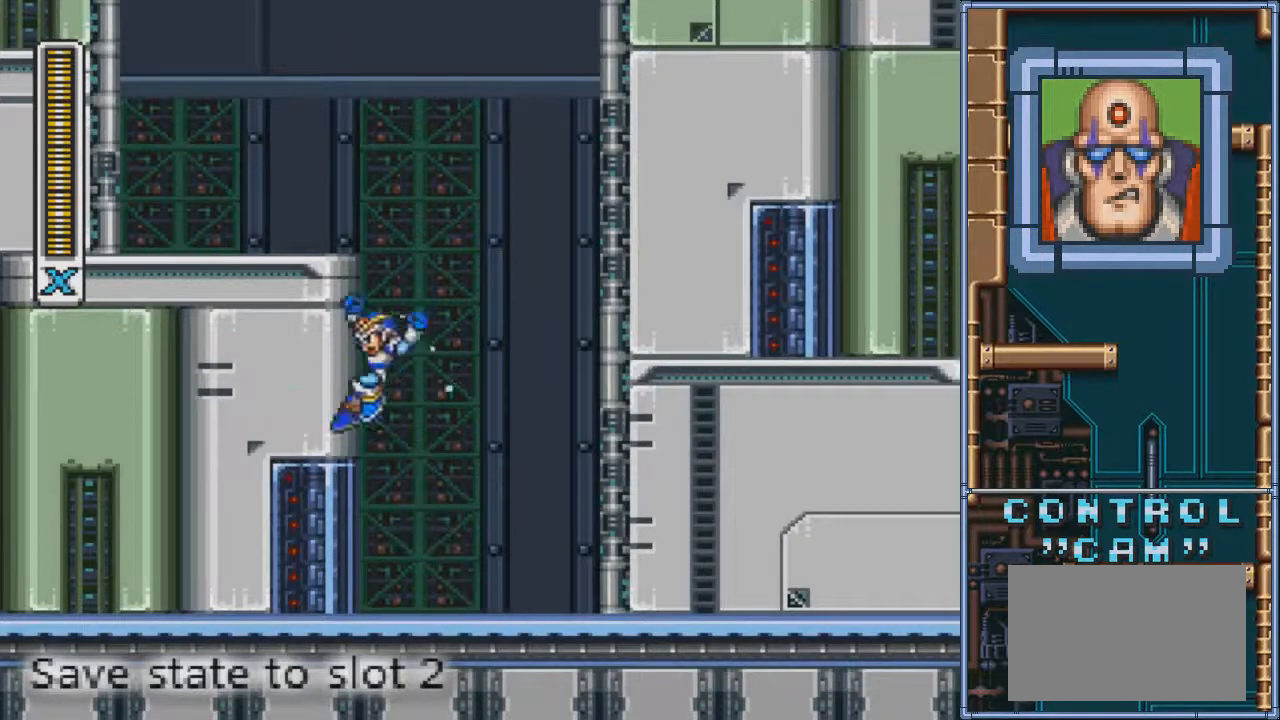
{"buttons": ["SQUARE", "DPAD_LEFT"], "events": []}
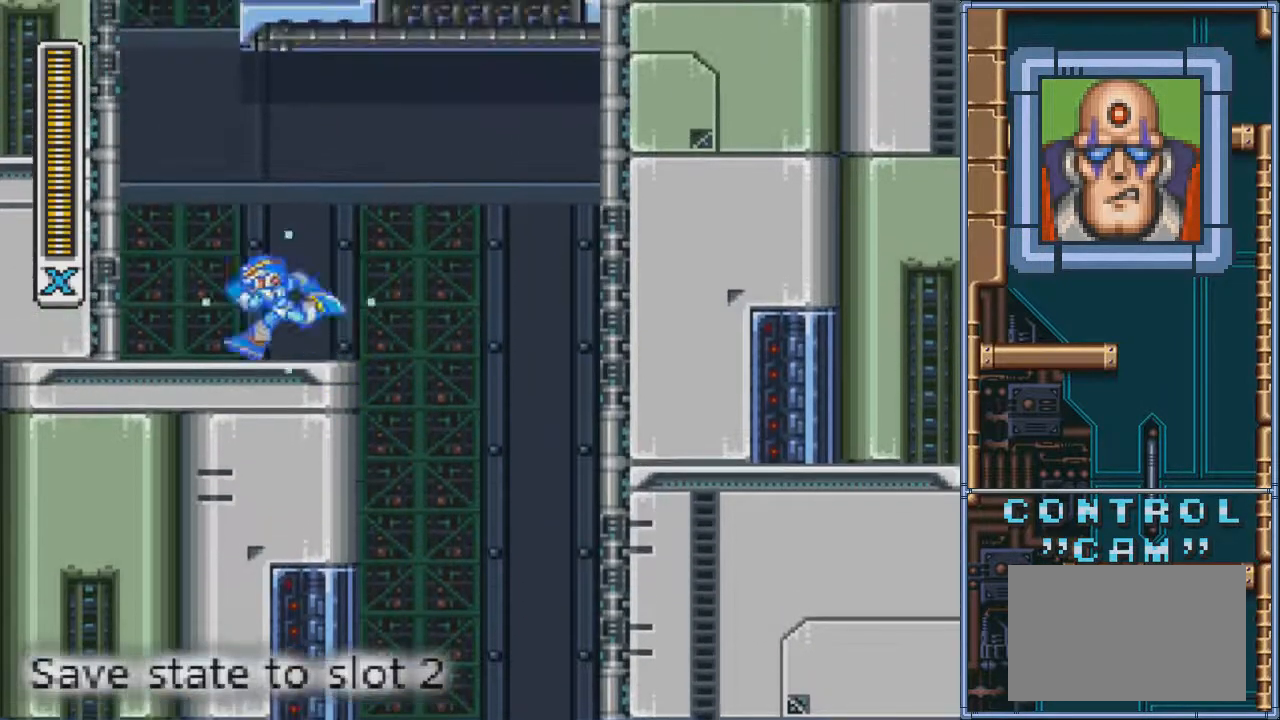
{"buttons": ["SQUARE", "DPAD_LEFT"], "events": []}
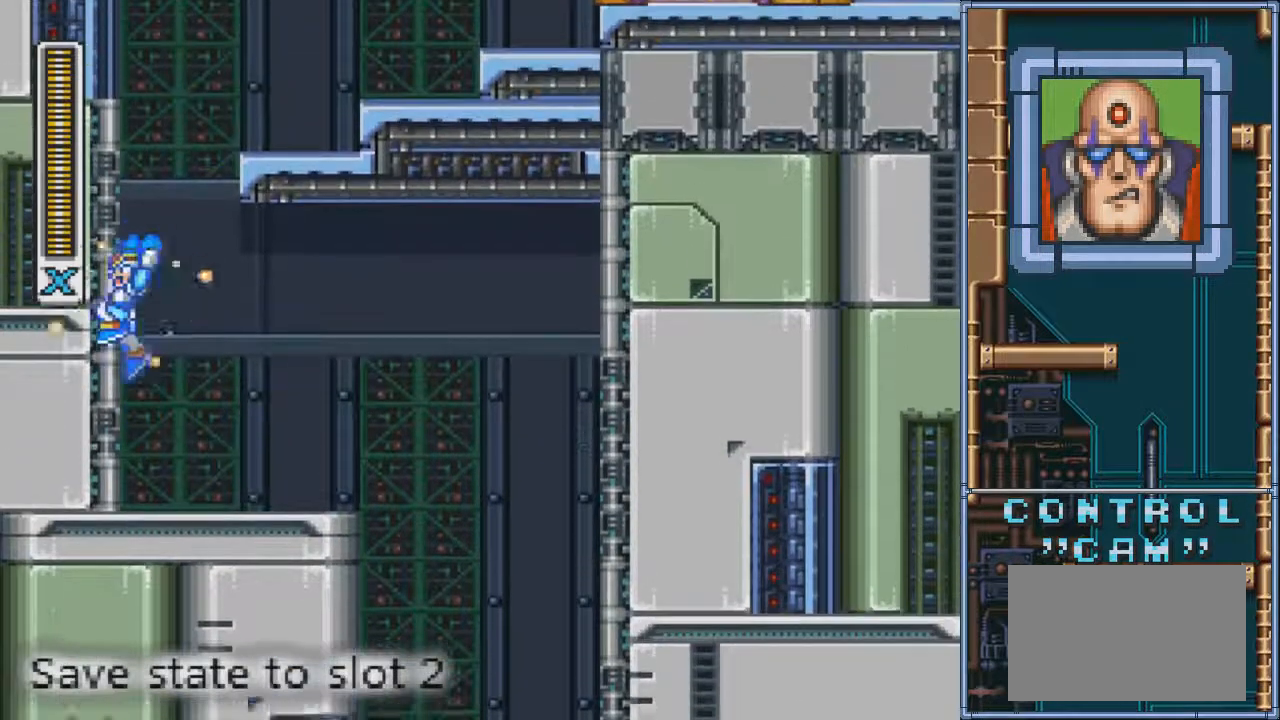
{"buttons": ["SQUARE", "DPAD_RIGHT"], "events": [[267, "DPAD_LEFT", "up"], [334, "DPAD_RIGHT", "down"]]}
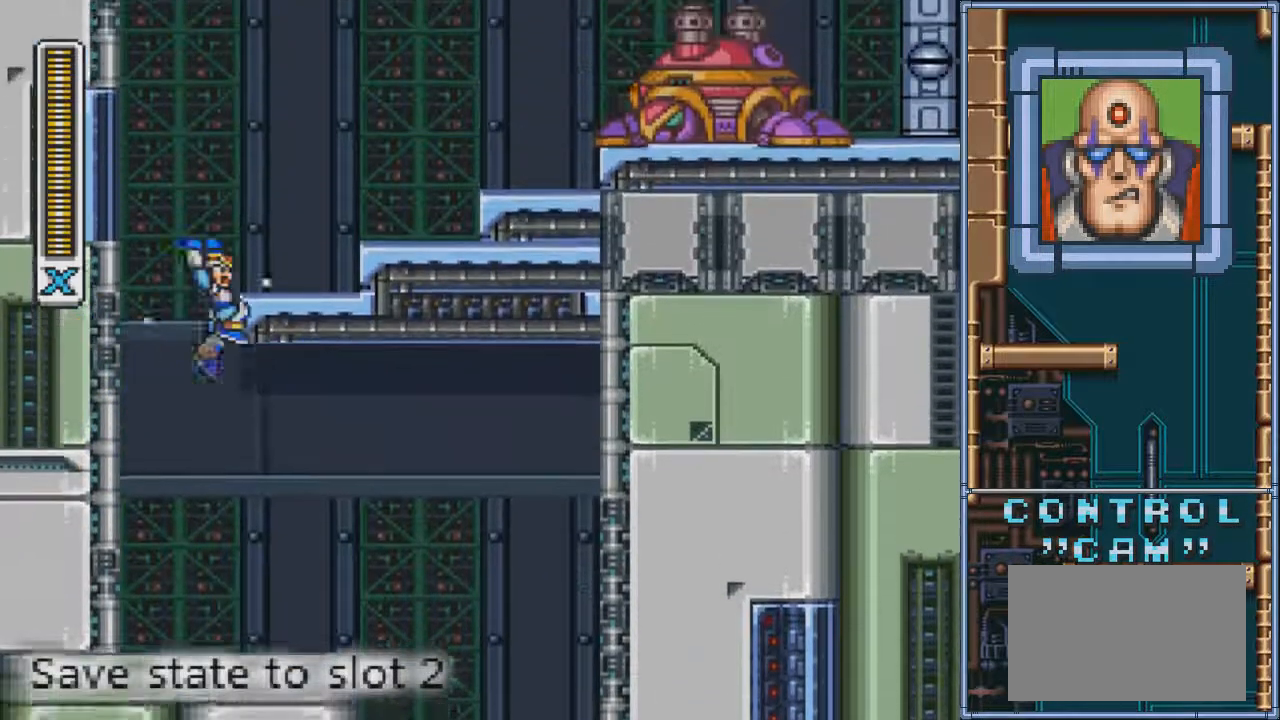
{"buttons": ["SQUARE"], "events": [[401, "DPAD_RIGHT", "up"]]}
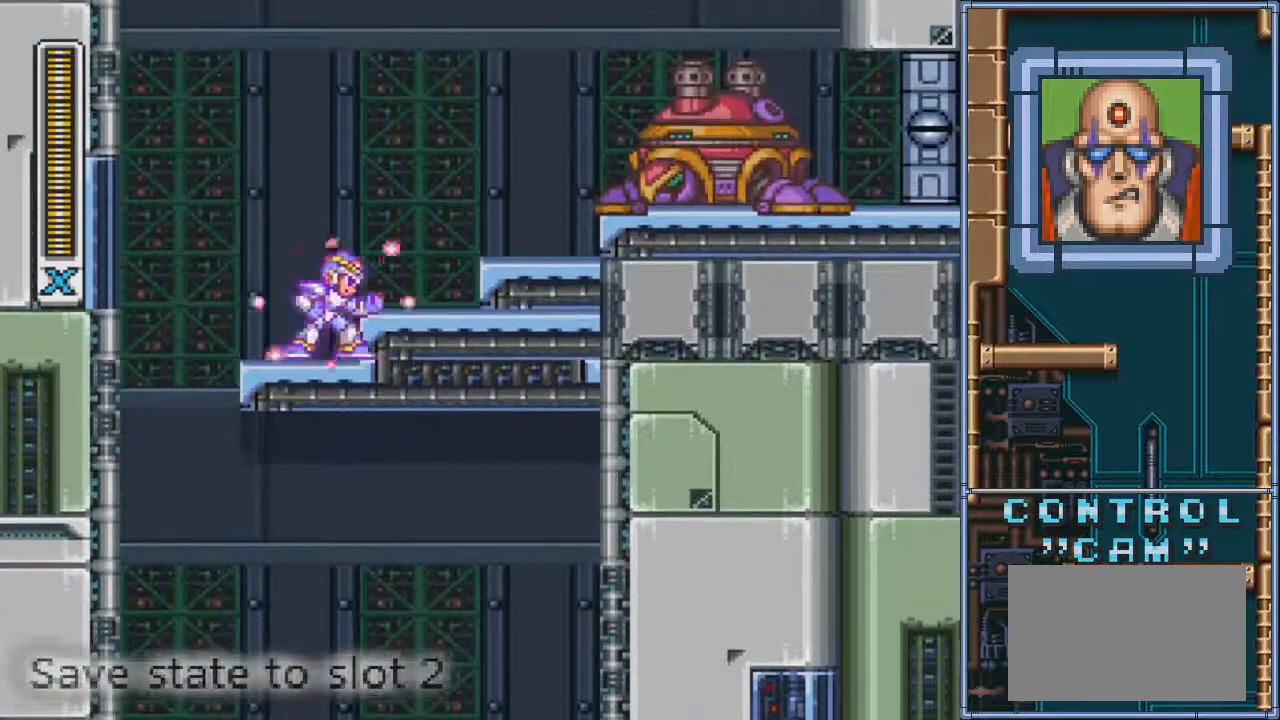
{"buttons": [], "events": [[434, "SQUARE", "up"]]}
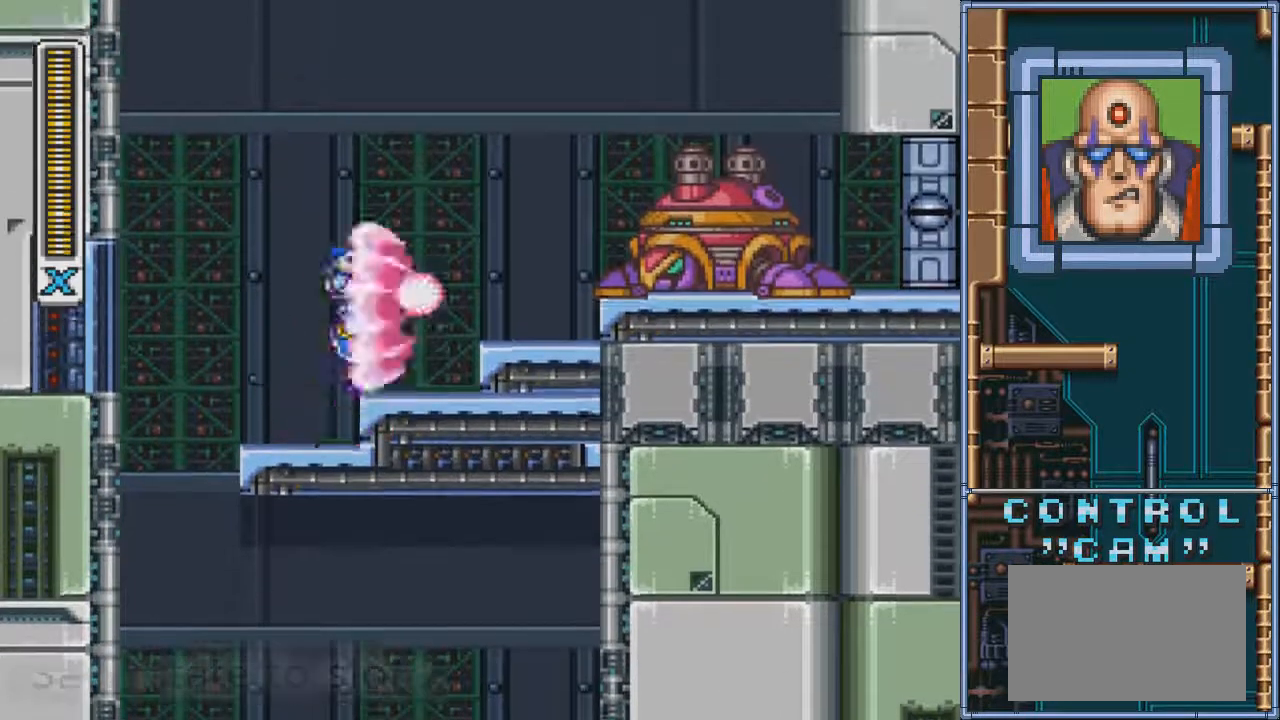
{"buttons": [], "events": []}
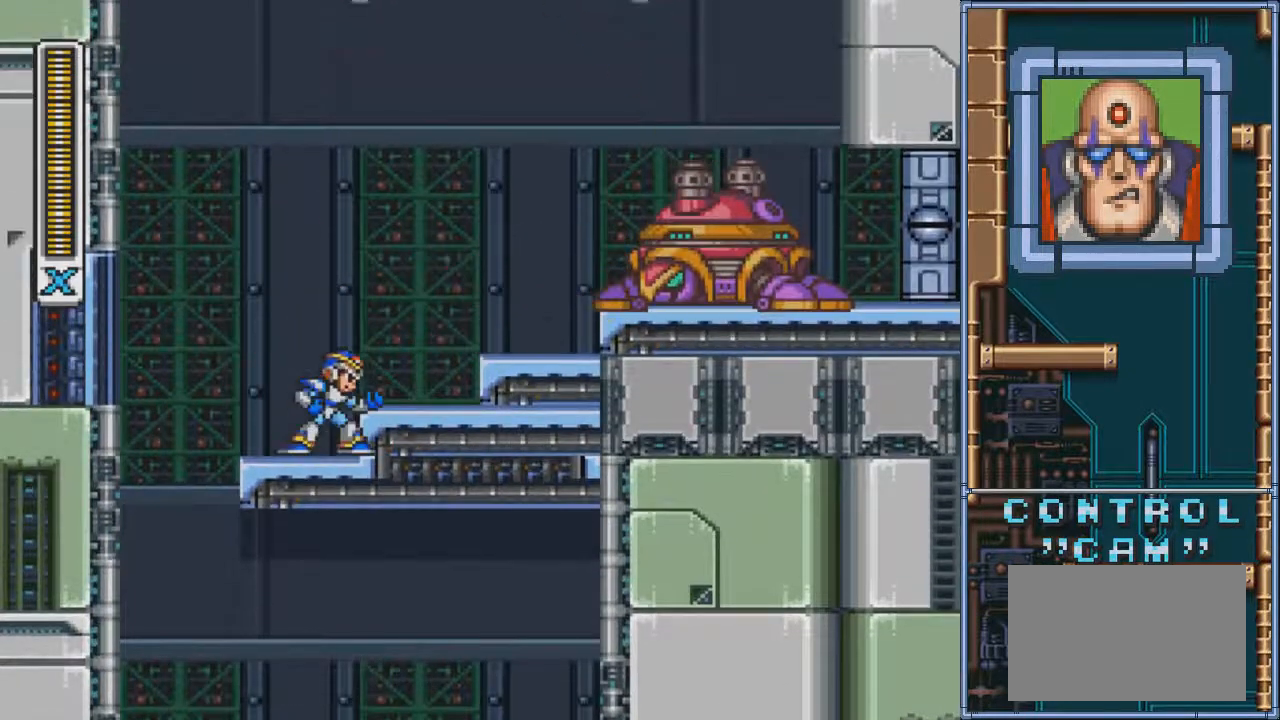
{"buttons": ["SQUARE"], "events": [[367, "SQUARE", "down"]]}
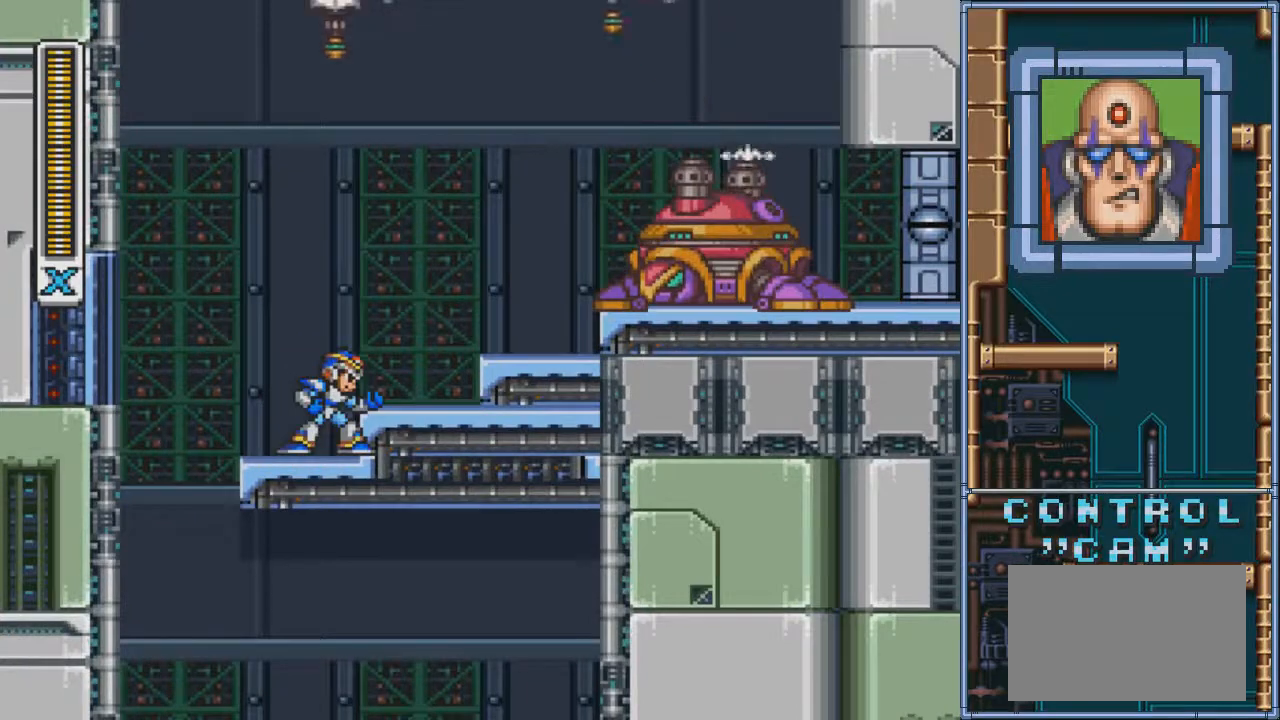
{"buttons": ["SQUARE", "DPAD_LEFT"], "events": [[101, "DPAD_LEFT", "down"], [267, "DPAD_LEFT", "up"], [401, "DPAD_LEFT", "down"]]}
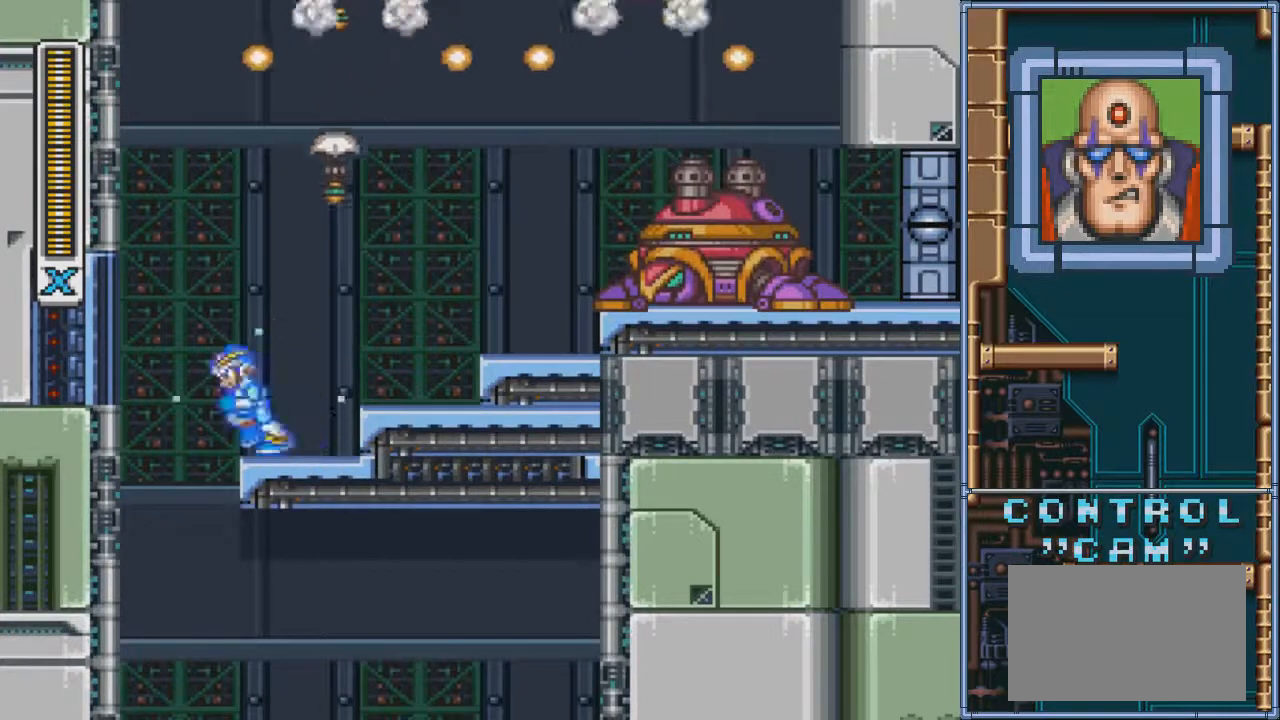
{"buttons": ["SQUARE"], "events": [[33, "DPAD_LEFT", "up"], [100, "DPAD_RIGHT", "down"], [133, "DPAD_RIGHT", "up"]]}